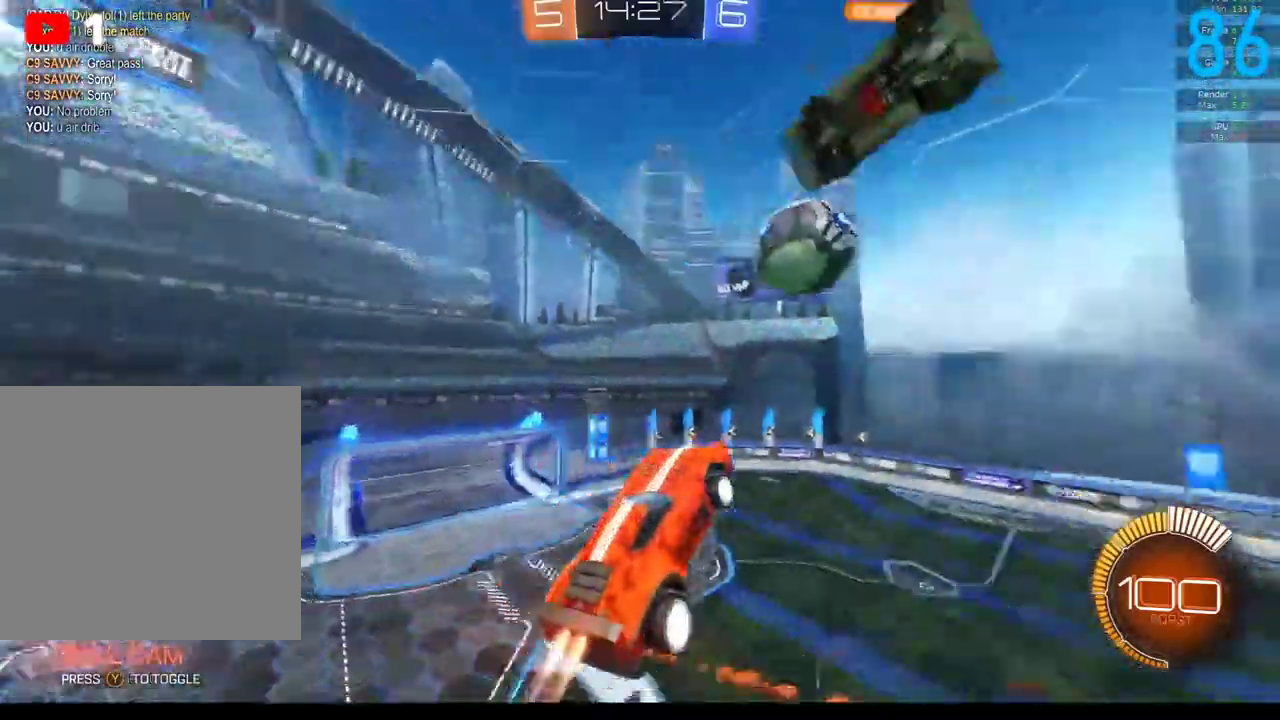
Gameplay with a controller (Xbox layout); each line is a JSON object with the inputs held at the frame after it. "events" lists button and stick changes between this image and that frame as [ms after this image, input, new state], when the widget could be followed in between. Not read: L1 R1.
{"buttons": ["B", "R2"], "left_stick": "center", "right_stick": "center", "events": [[167, "left_stick", "center"], [283, "B", "up"], [500, "B", "down"]]}
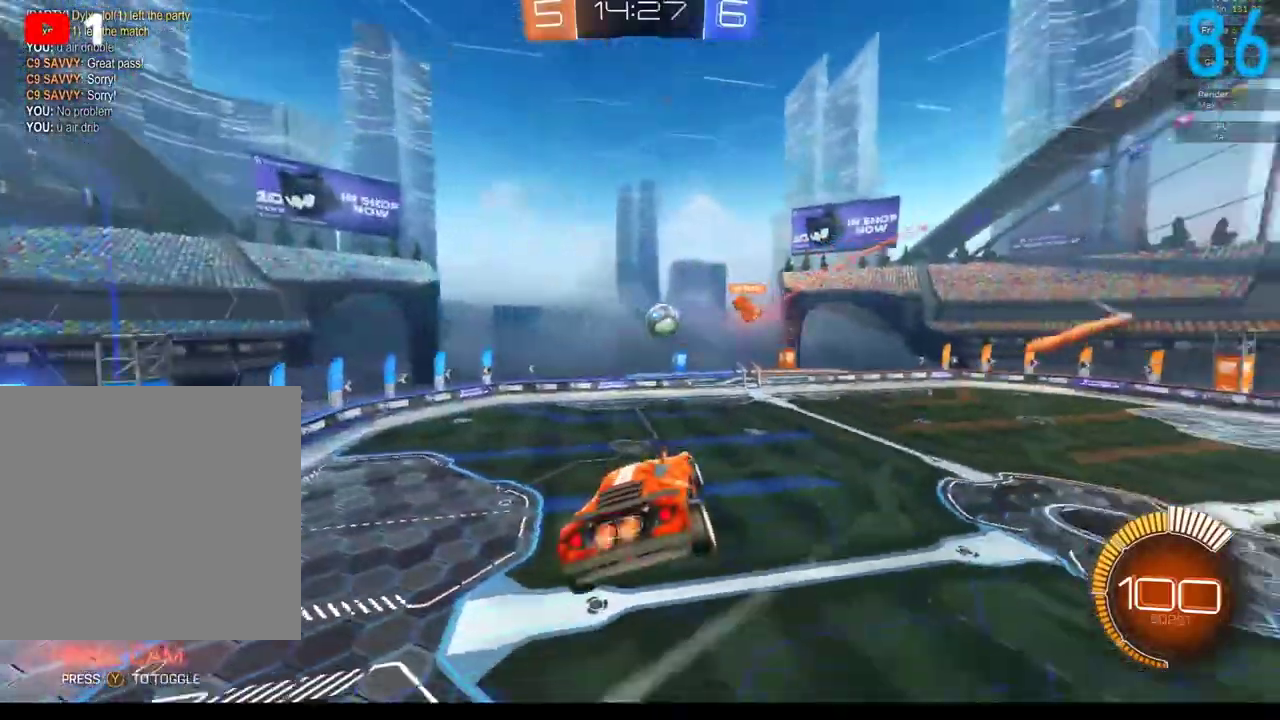
{"buttons": ["B"], "left_stick": "center", "right_stick": "center", "events": [[267, "R2", "up"]]}
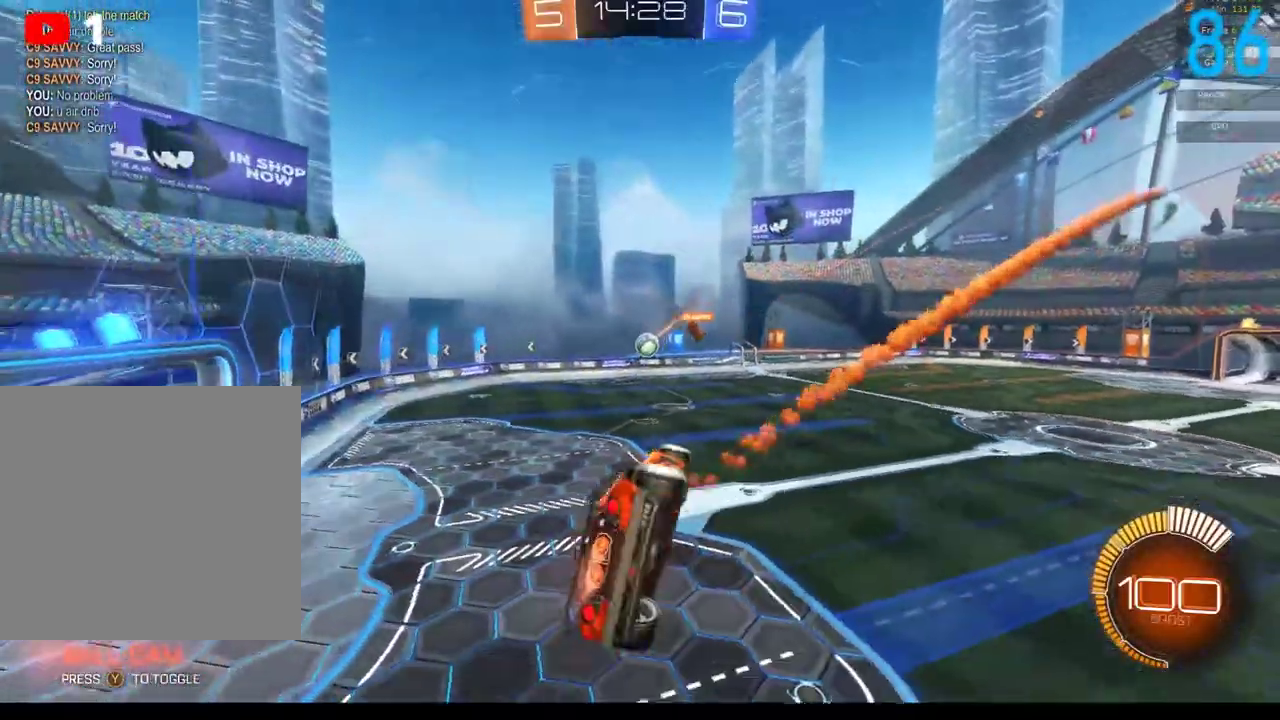
{"buttons": ["B"], "left_stick": "up-left", "right_stick": "center", "events": [[67, "B", "up"], [200, "B", "down"], [250, "A", "down"], [350, "A", "up"], [367, "B", "up"], [483, "left_stick", "up-left"], [500, "B", "down"]]}
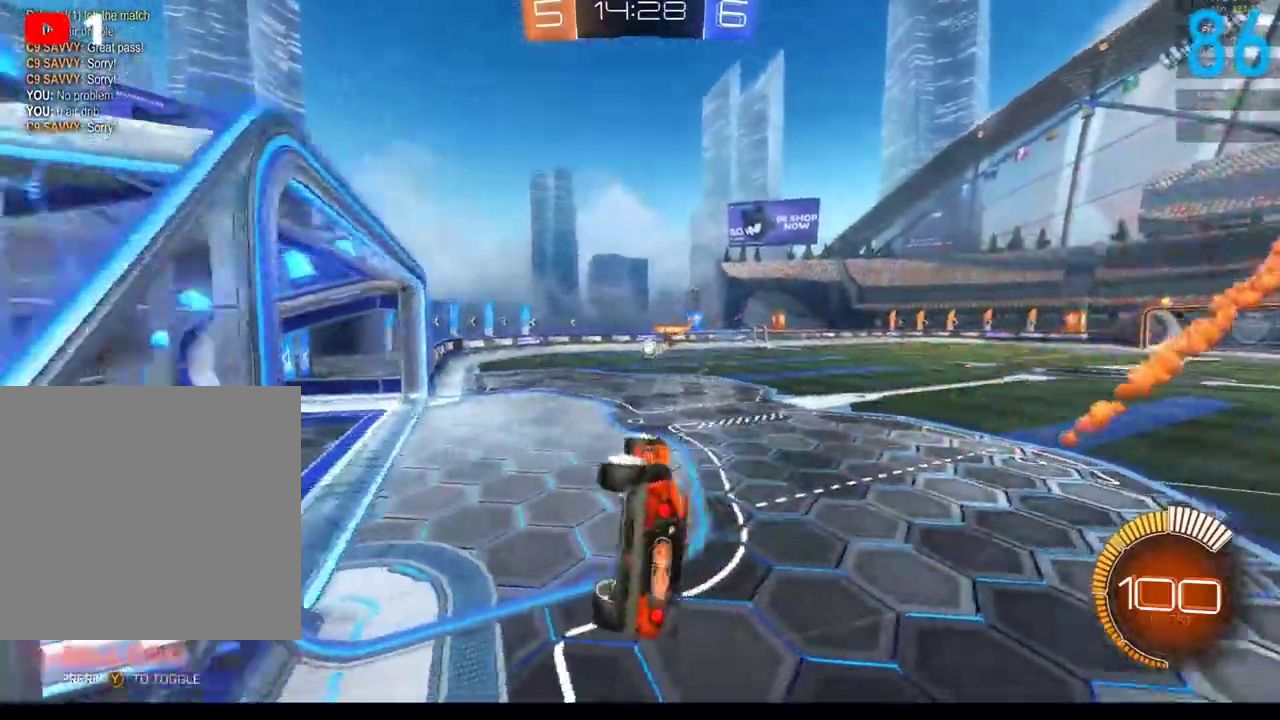
{"buttons": ["B"], "left_stick": "center", "right_stick": "center", "events": [[33, "left_stick", "up"], [117, "left_stick", "up-right"], [217, "left_stick", "right"], [300, "left_stick", "center"]]}
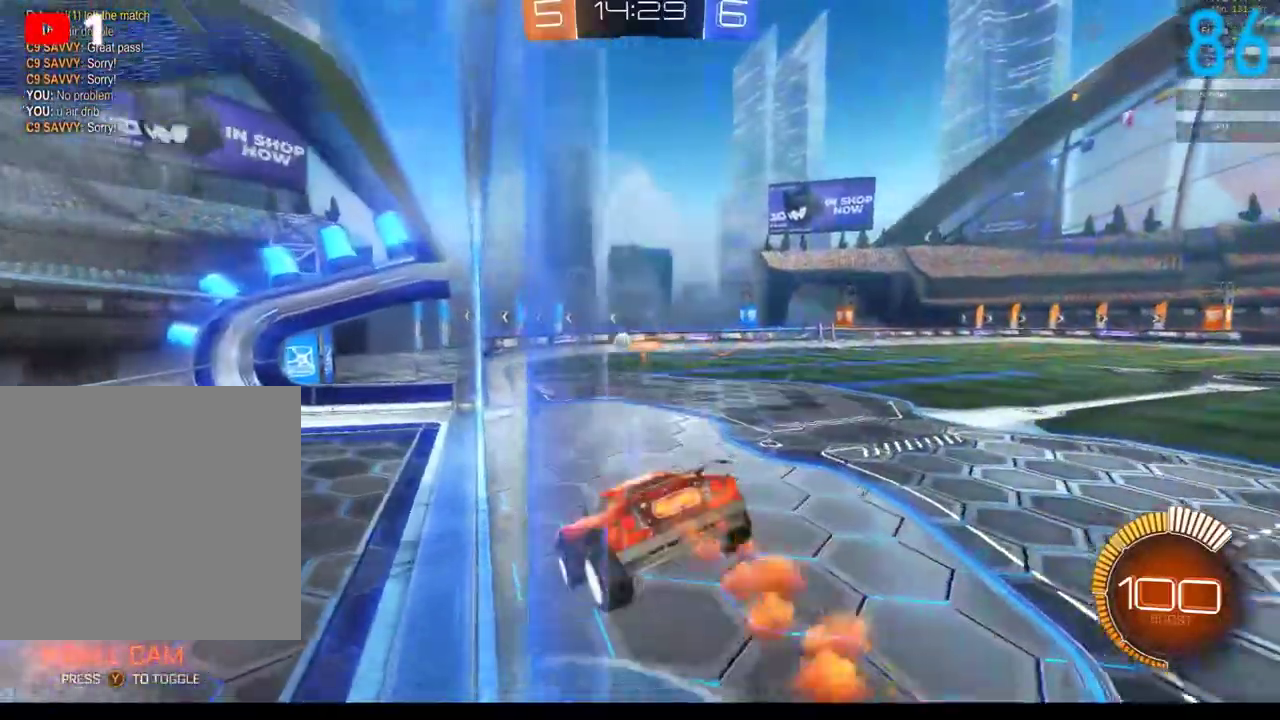
{"buttons": ["B", "DPAD_DOWN"], "left_stick": "center", "right_stick": "center", "events": [[150, "left_stick", "down"], [333, "left_stick", "center"], [483, "DPAD_DOWN", "down"]]}
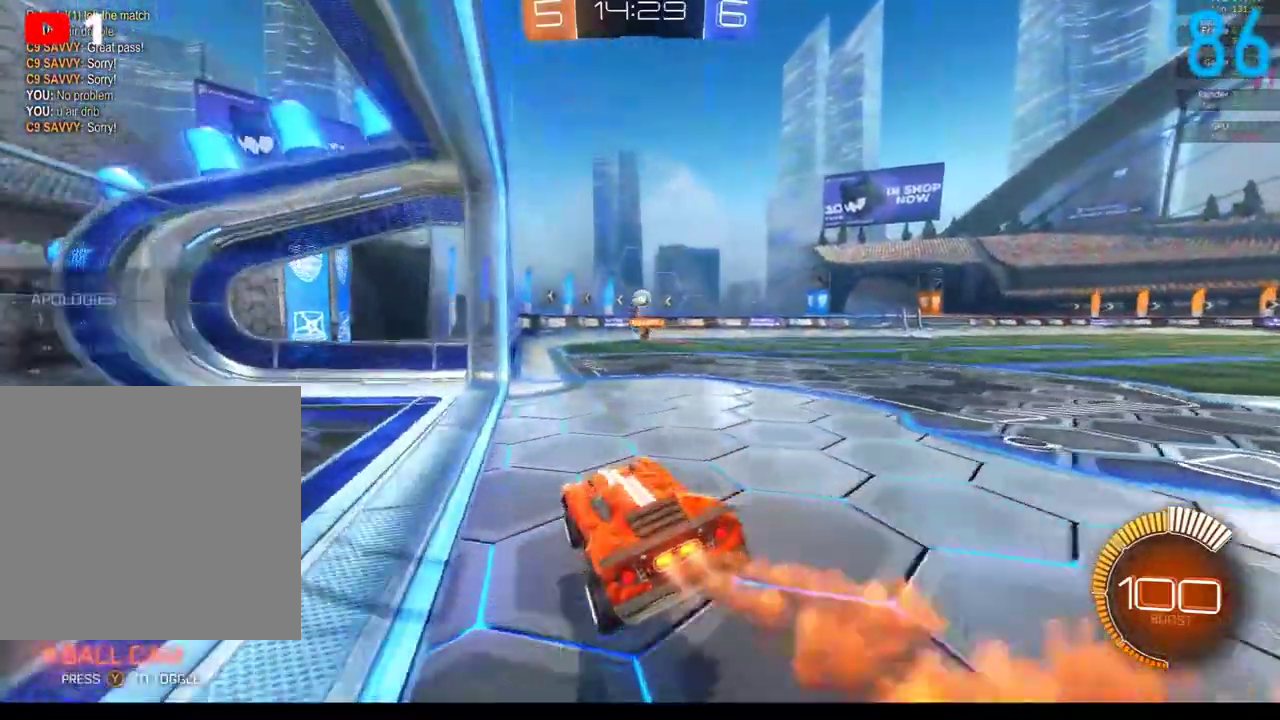
{"buttons": ["B", "Y", "R2"], "left_stick": "right", "right_stick": "center", "events": [[67, "DPAD_DOWN", "up"], [100, "B", "up"], [150, "DPAD_RIGHT", "down"], [250, "DPAD_RIGHT", "up"], [367, "R2", "down"], [367, "left_stick", "right"], [467, "B", "down"], [467, "Y", "down"]]}
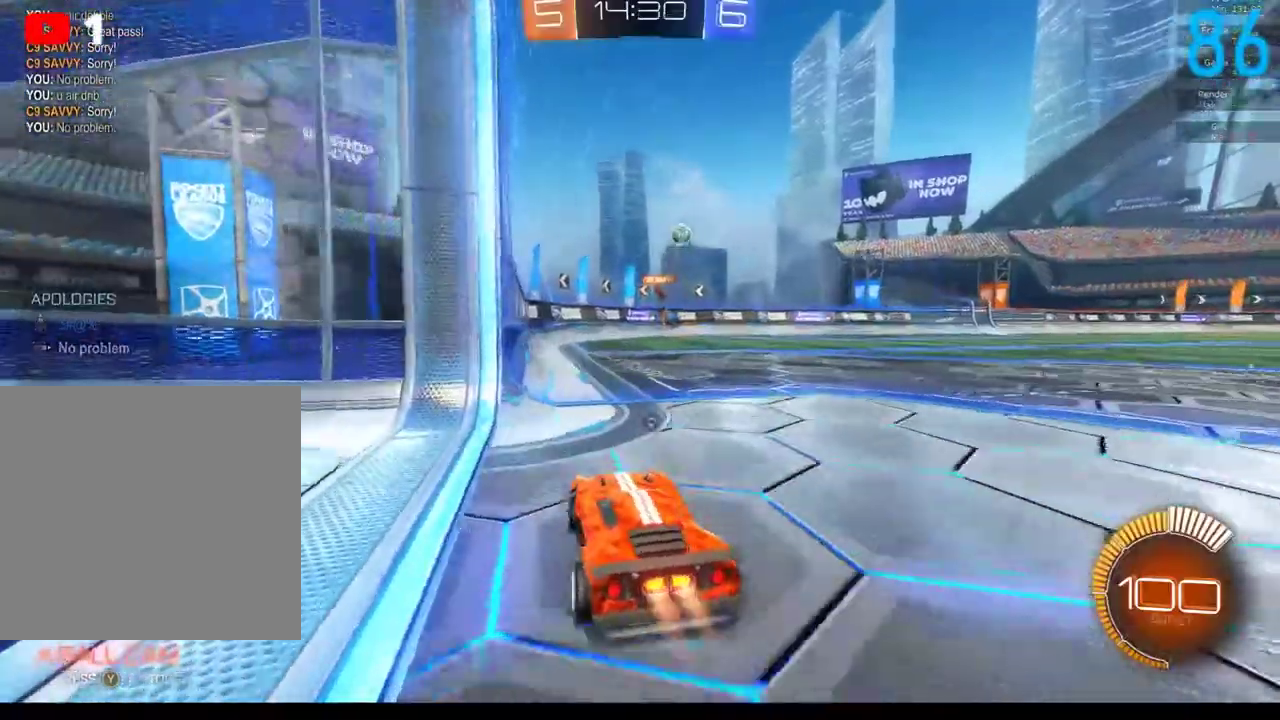
{"buttons": ["B", "R2"], "left_stick": "right", "right_stick": "center", "events": [[83, "Y", "up"], [333, "Y", "down"], [500, "Y", "up"]]}
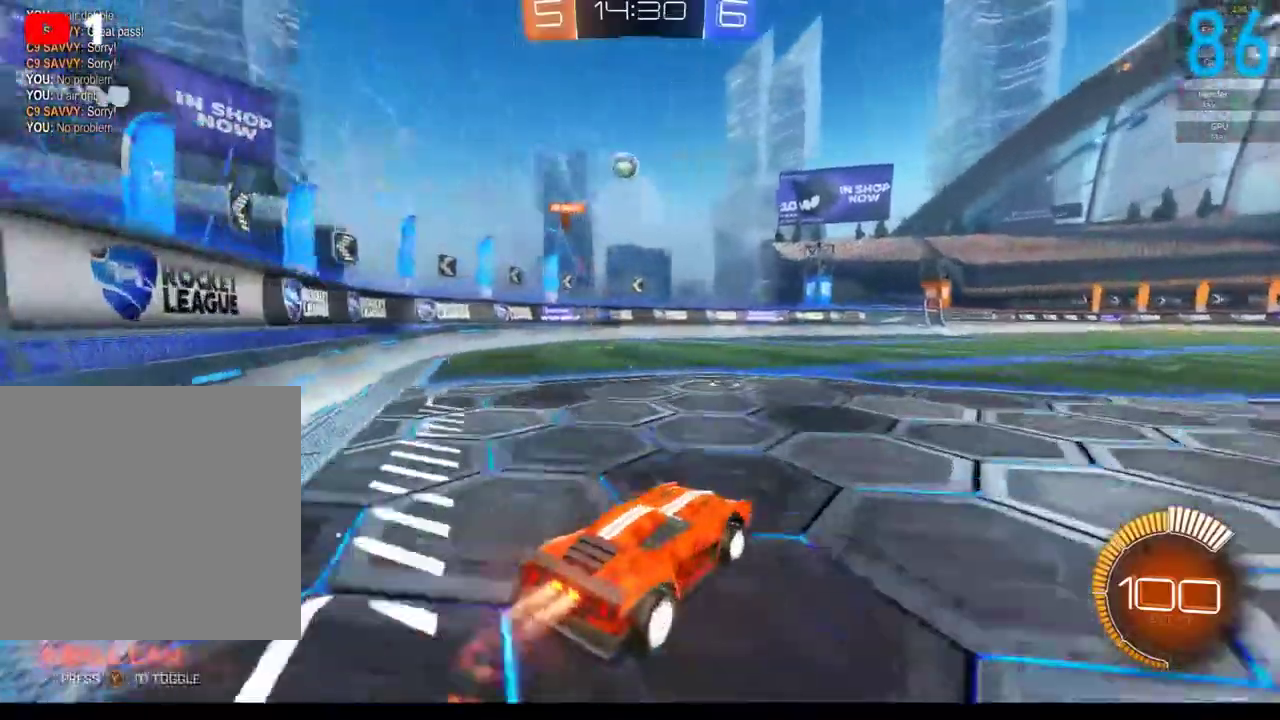
{"buttons": ["X", "R2"], "left_stick": "right", "right_stick": "center", "events": [[67, "B", "up"], [283, "X", "down"], [350, "X", "up"], [483, "X", "down"]]}
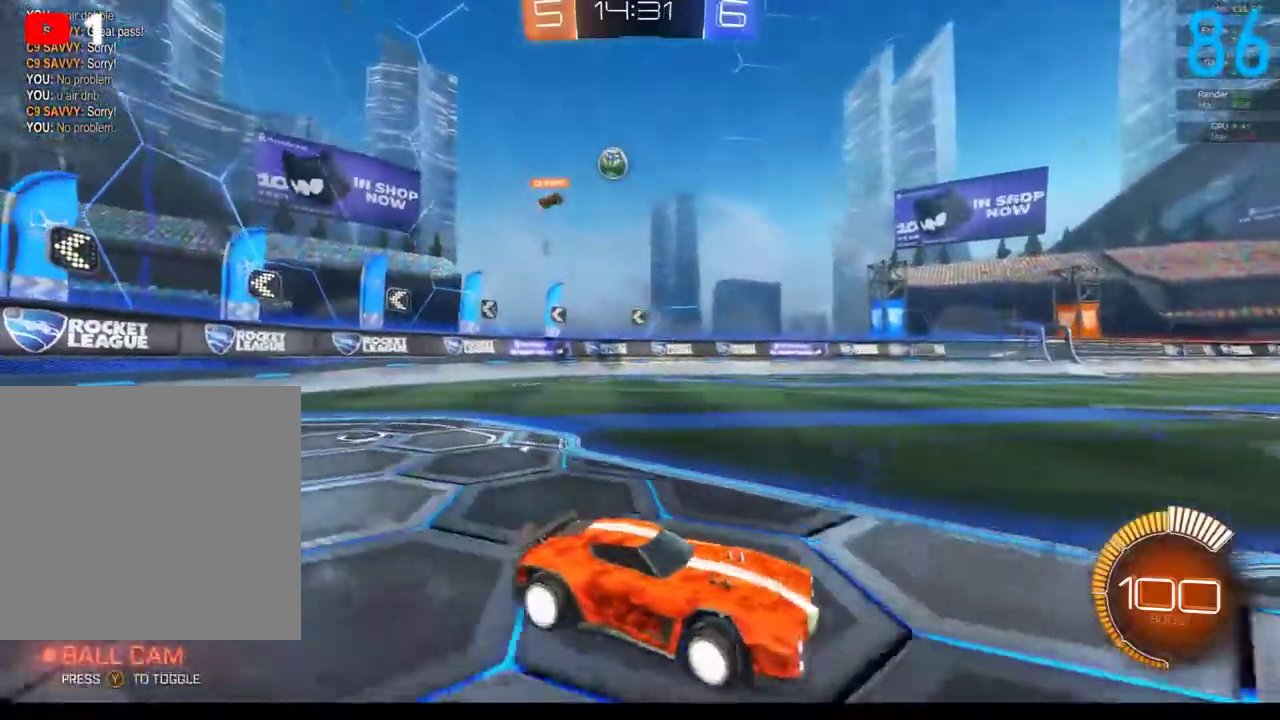
{"buttons": ["R2"], "left_stick": "right", "right_stick": "center", "events": [[83, "X", "up"]]}
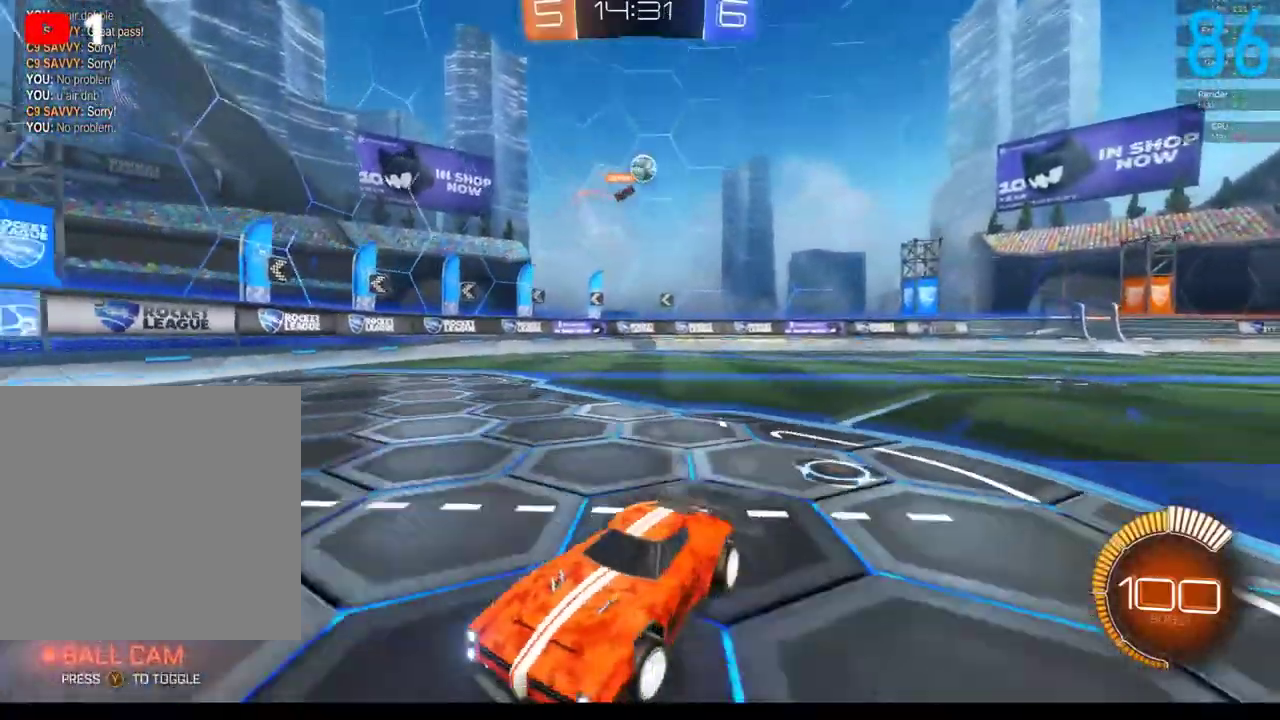
{"buttons": [], "left_stick": "center", "right_stick": "center", "events": [[367, "left_stick", "center"], [467, "R2", "up"]]}
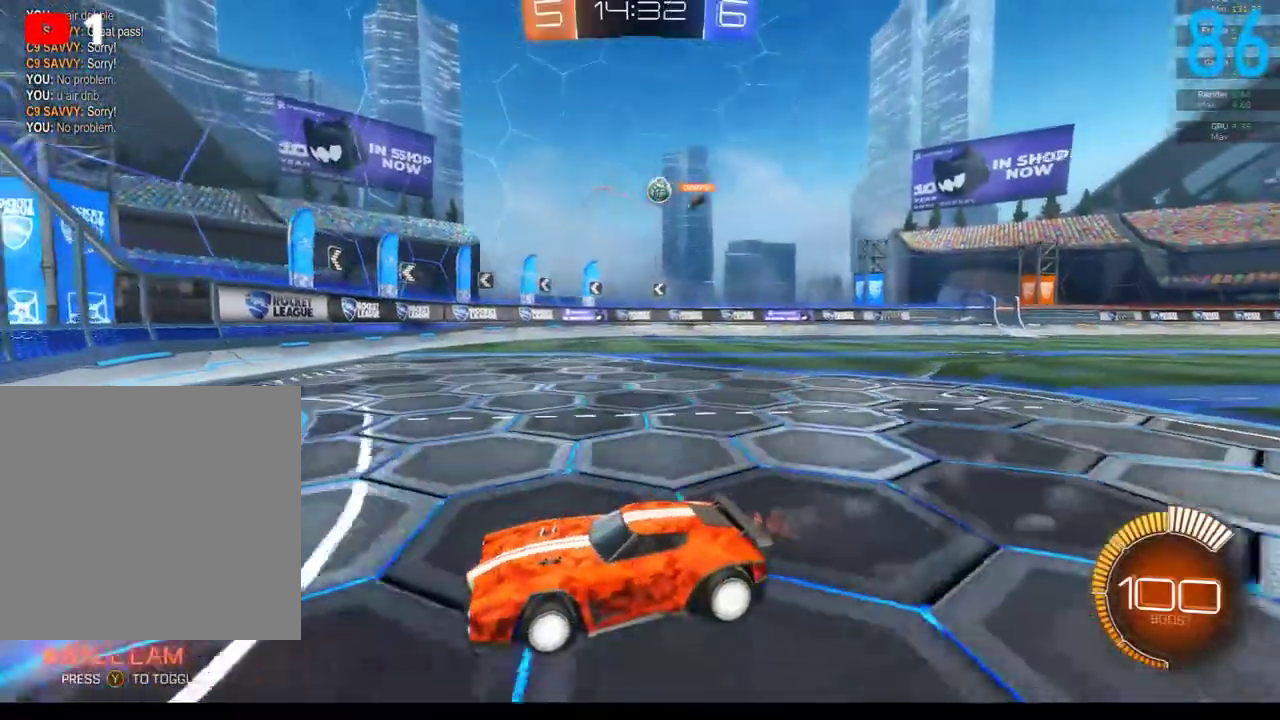
{"buttons": ["SELECT"], "left_stick": "center", "right_stick": "center", "events": [[433, "SELECT", "down"]]}
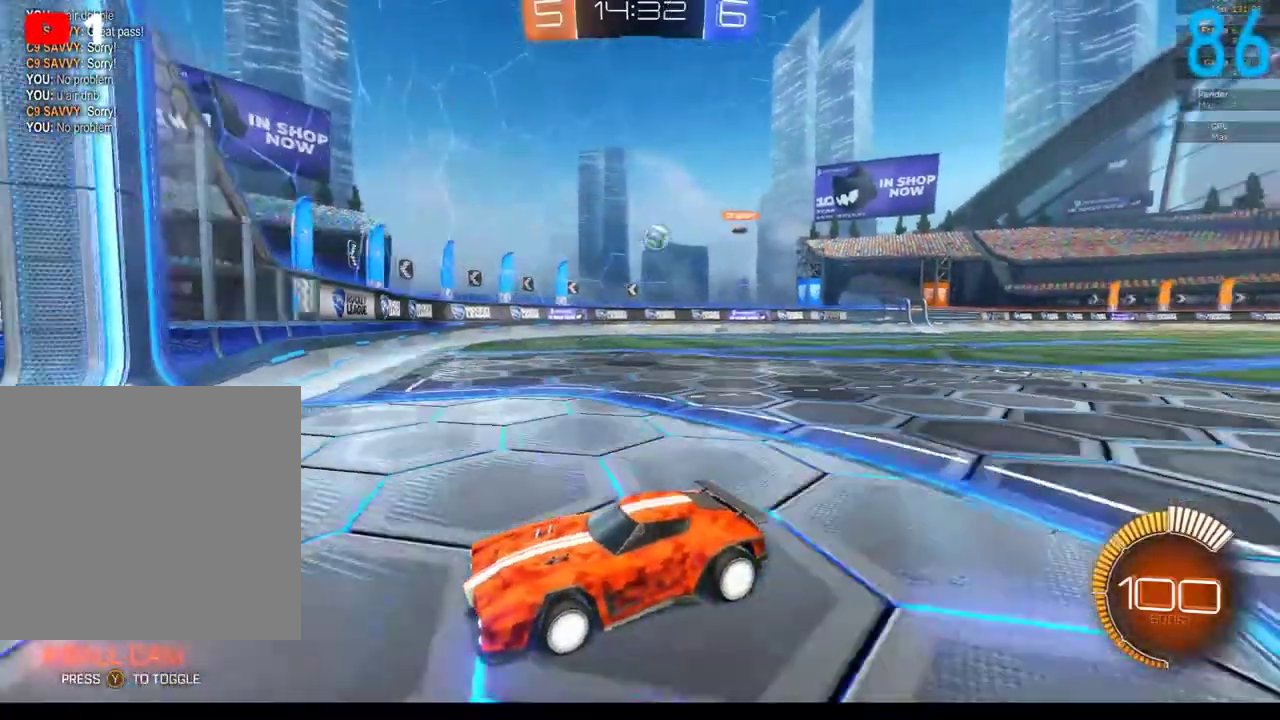
{"buttons": [], "left_stick": "center", "right_stick": "center", "events": [[33, "SELECT", "up"]]}
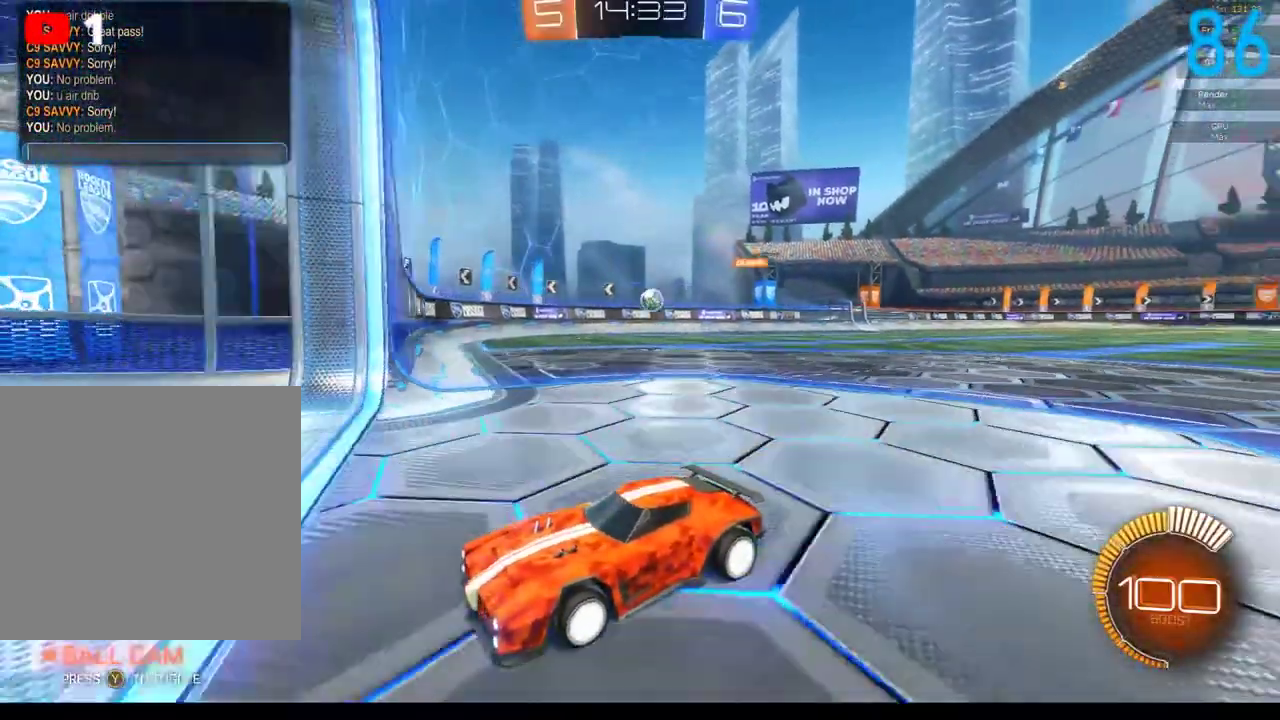
{"buttons": [], "left_stick": "center", "right_stick": "center", "events": []}
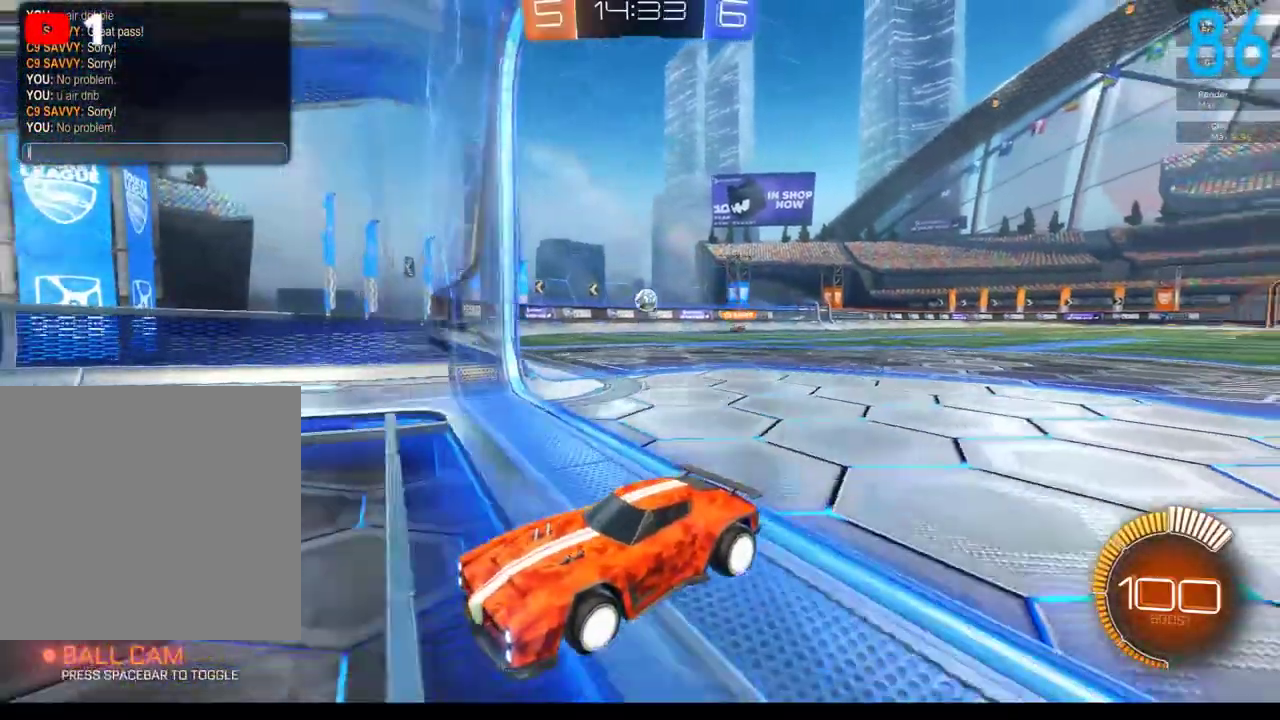
{"buttons": [], "left_stick": "center", "right_stick": "center", "events": []}
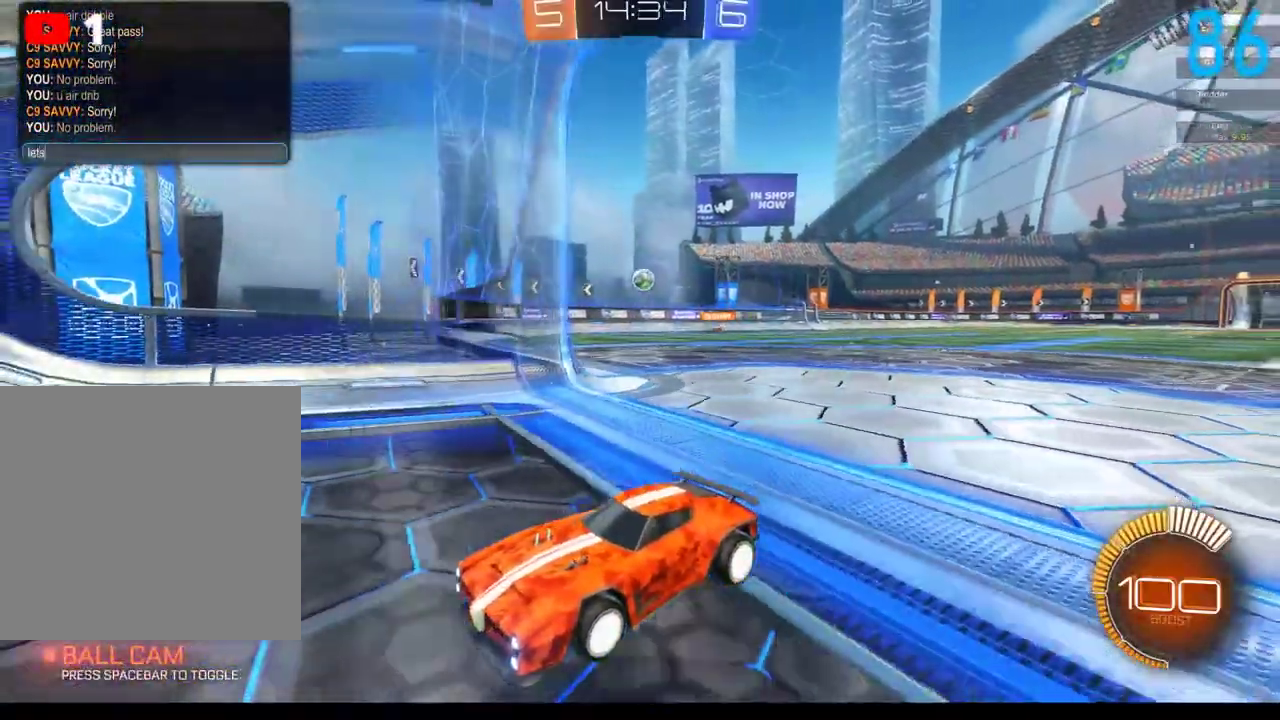
{"buttons": [], "left_stick": "center", "right_stick": "center", "events": []}
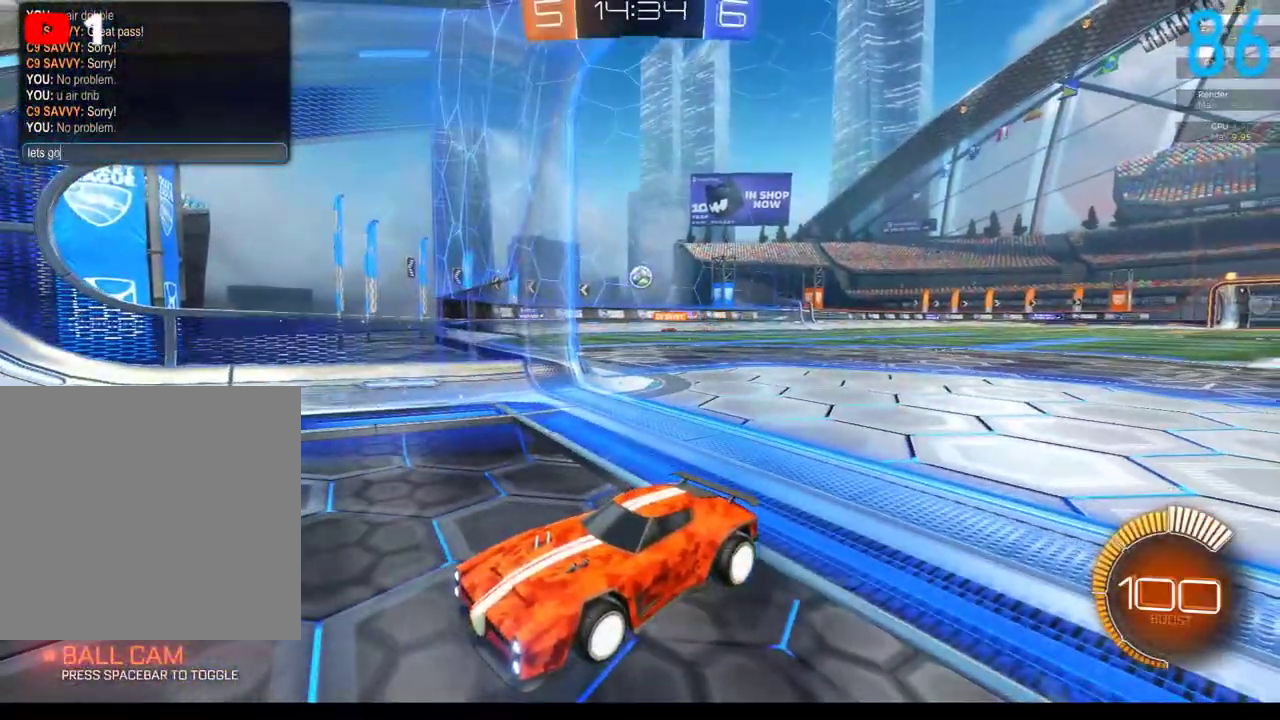
{"buttons": [], "left_stick": "center", "right_stick": "center", "events": []}
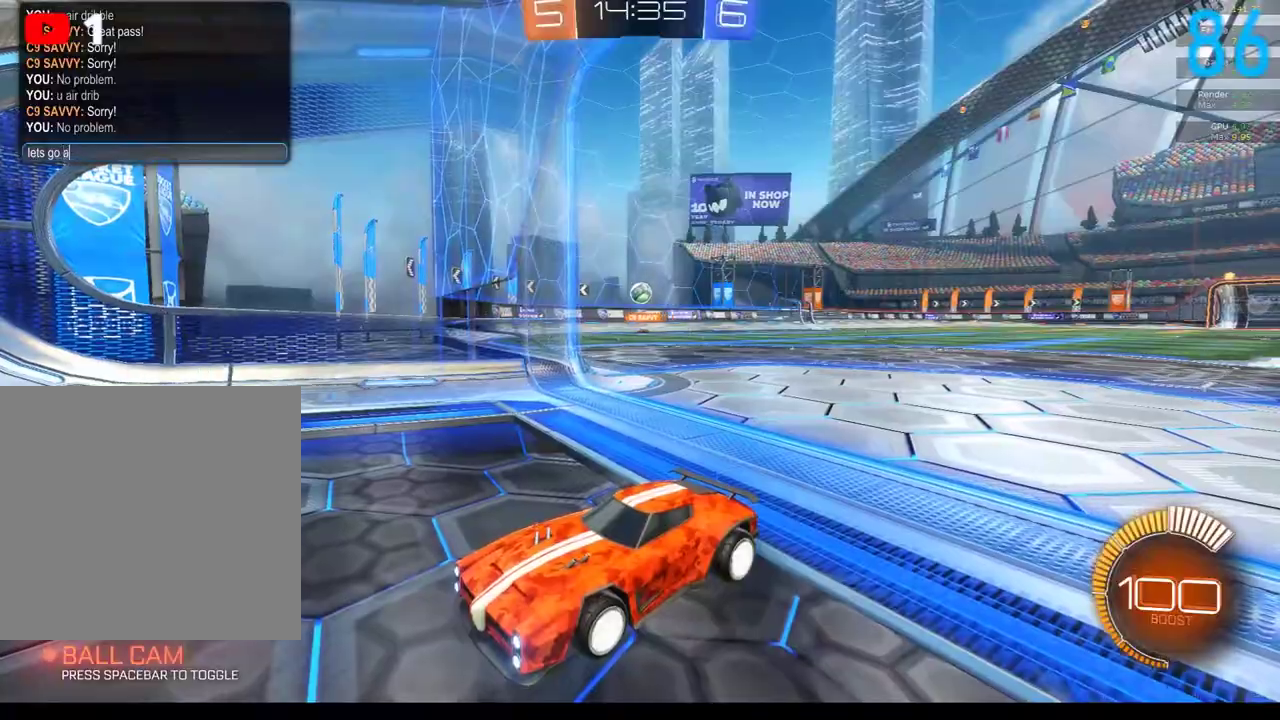
{"buttons": [], "left_stick": "center", "right_stick": "center", "events": []}
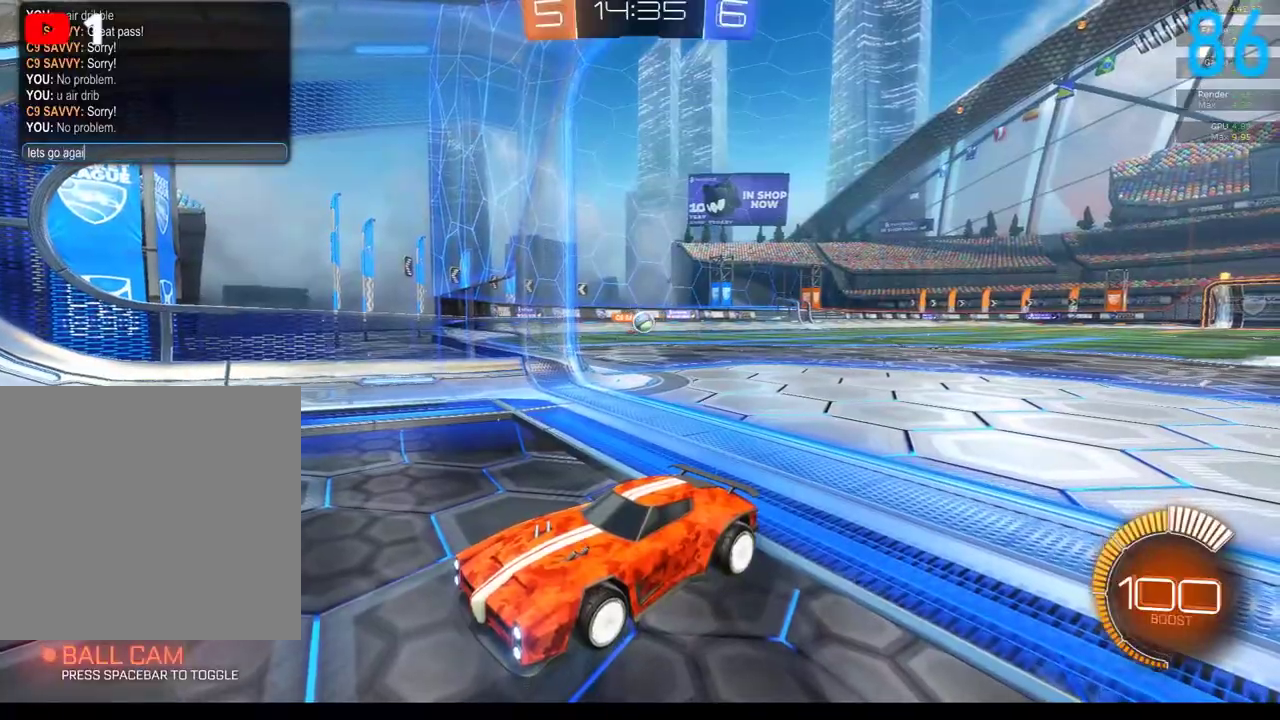
{"buttons": [], "left_stick": "center", "right_stick": "center", "events": []}
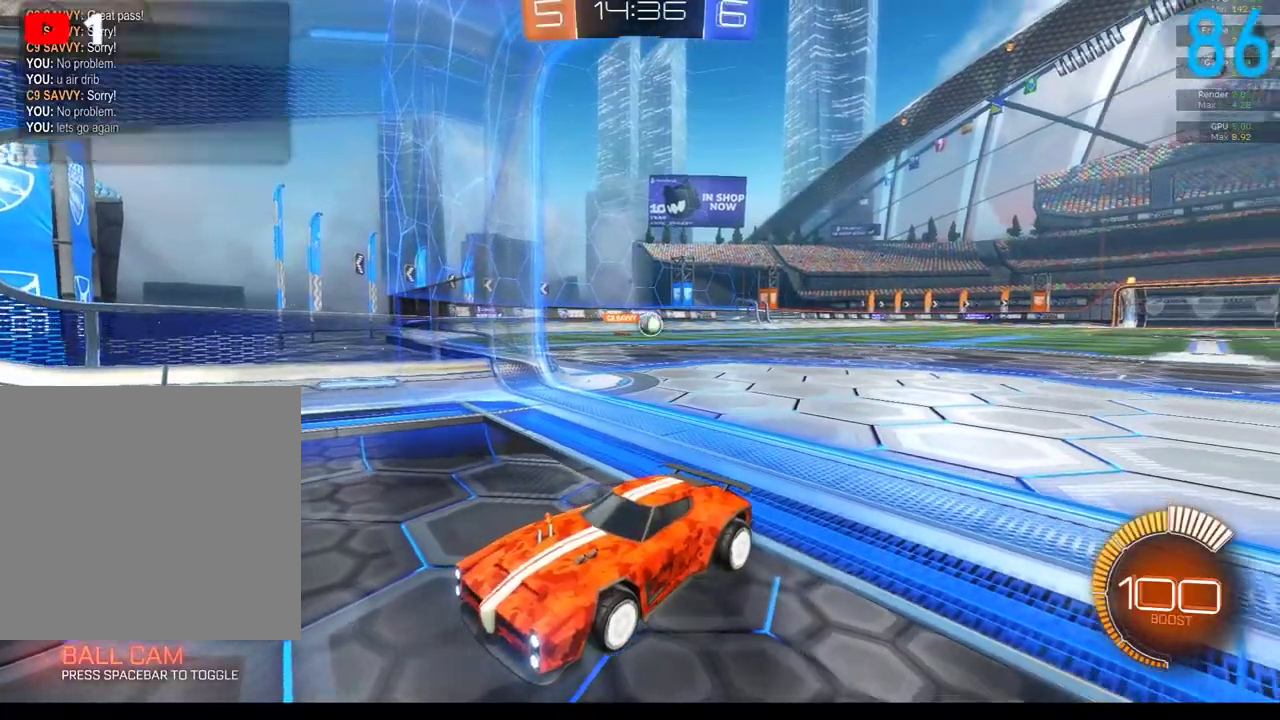
{"buttons": [], "left_stick": "center", "right_stick": "center", "events": []}
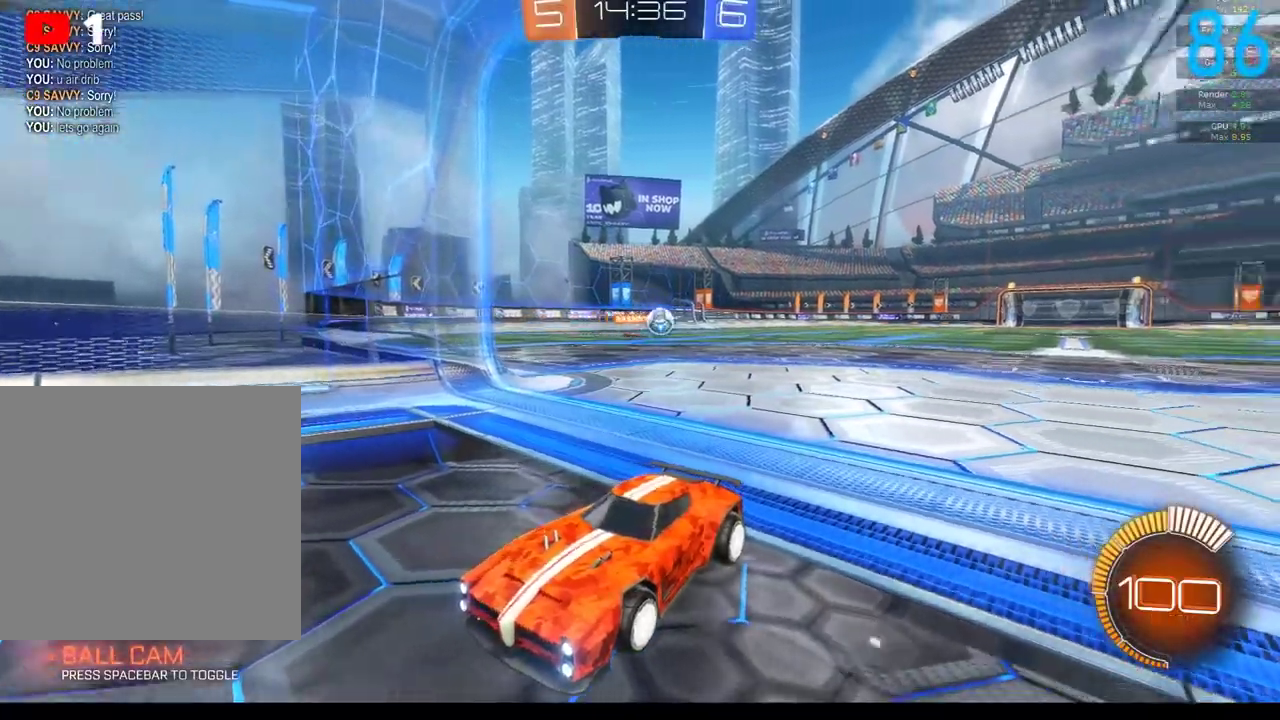
{"buttons": ["X", "R2"], "left_stick": "right", "right_stick": "center", "events": [[83, "R2", "down"], [467, "X", "down"], [467, "left_stick", "right"]]}
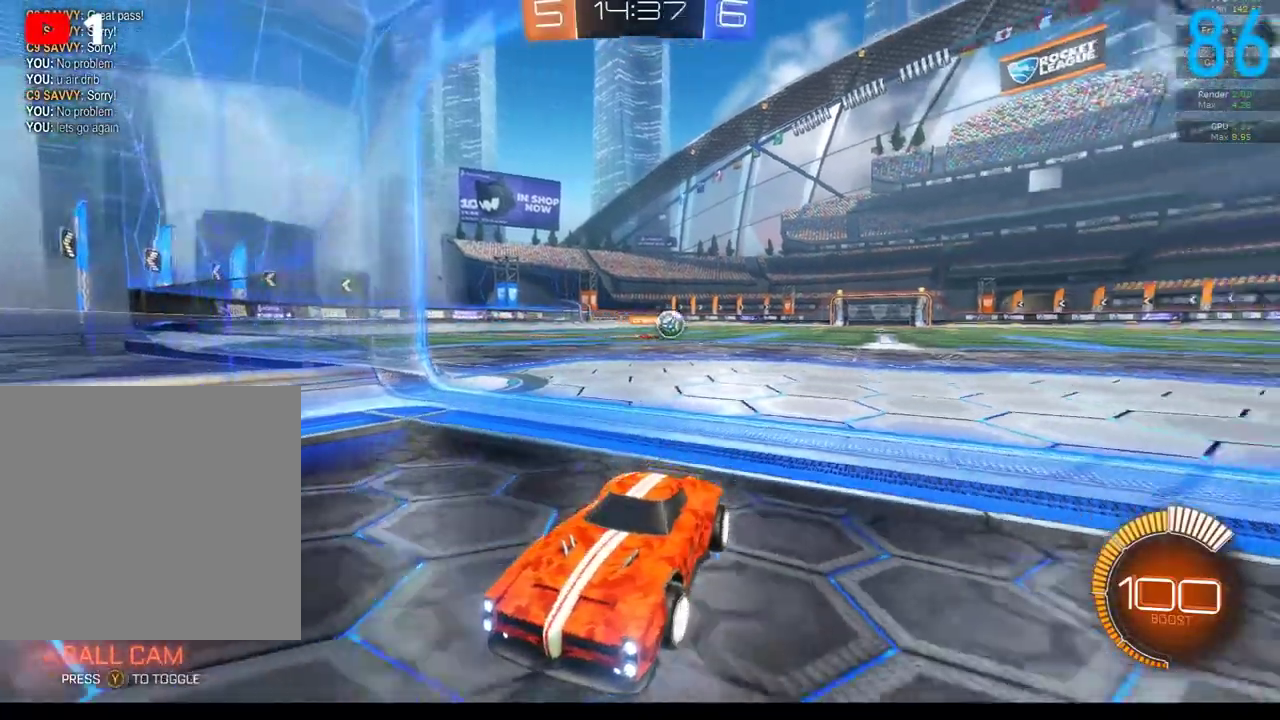
{"buttons": ["R2"], "left_stick": "right", "right_stick": "center", "events": [[267, "X", "up"]]}